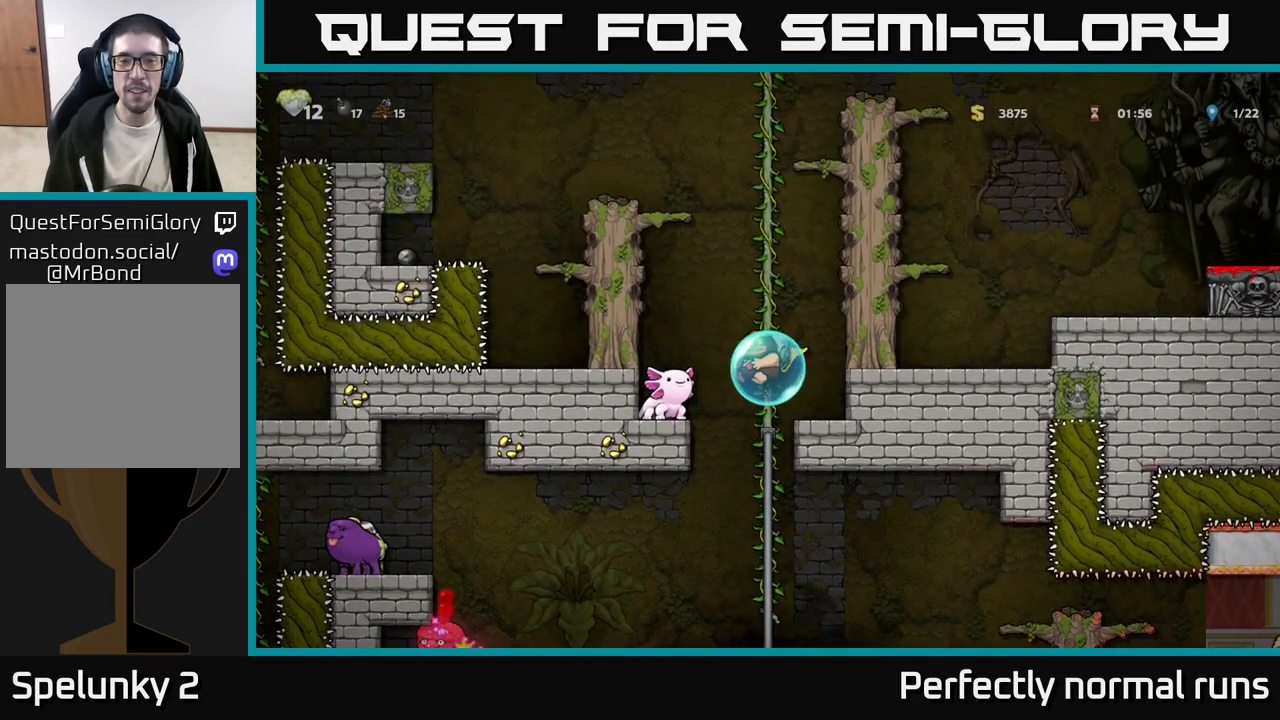
Gameplay with a controller (Xbox layout); each line is a JSON object with the inputs held at the frame after it. "events" lists button and stick changes between this image and that frame as [ms after this image, input, new state], when the widget could be followed in between.
{"buttons": ["A", "X"], "left_stick": "up", "right_stick": "center", "events": [[150, "A", "up"], [217, "A", "down"], [283, "left_stick", "left"], [350, "A", "up"], [383, "left_stick", "down"], [433, "left_stick", "right"], [450, "A", "down"], [450, "X", "down"], [500, "left_stick", "up"]]}
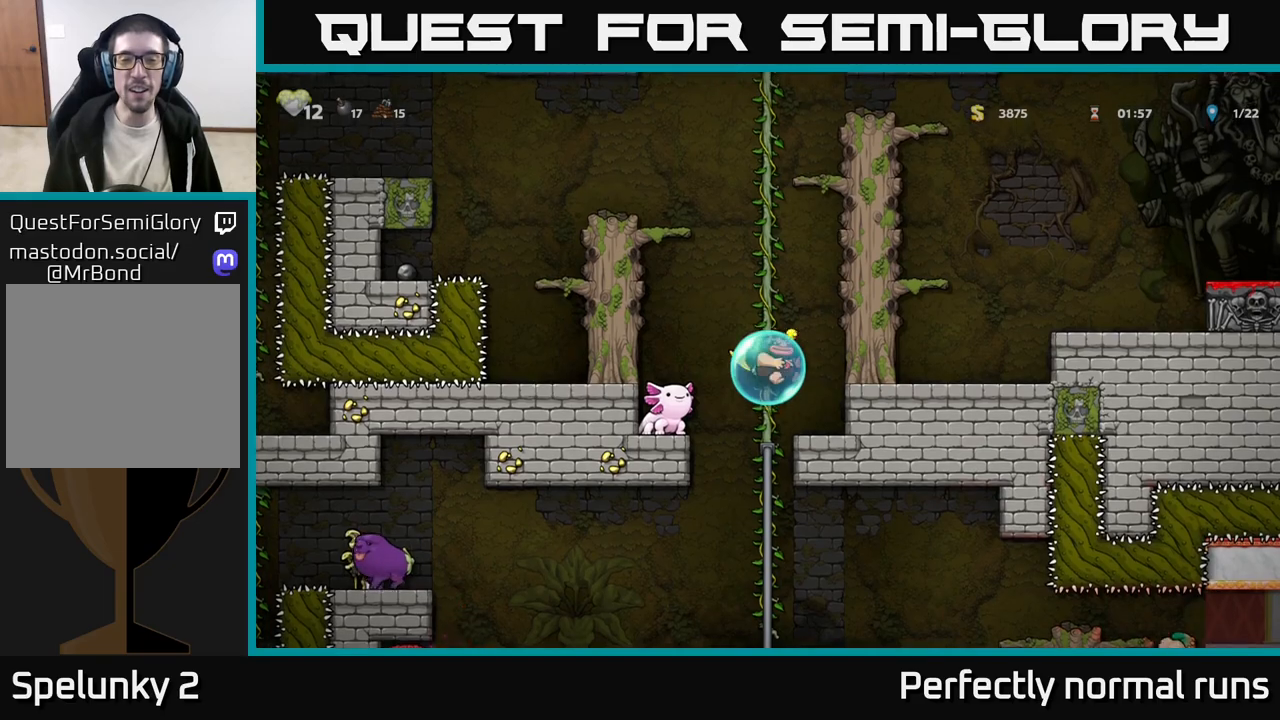
{"buttons": ["A"], "left_stick": "down-left", "right_stick": "center", "events": [[50, "left_stick", "left"], [83, "X", "up"], [117, "left_stick", "down-right"], [183, "X", "down"], [217, "left_stick", "up-left"], [267, "X", "up"], [283, "left_stick", "down-left"], [333, "X", "down"], [333, "left_stick", "down-right"], [367, "A", "up"], [383, "left_stick", "up-right"], [433, "A", "down"], [433, "left_stick", "up-left"], [467, "X", "up"], [500, "left_stick", "down-left"]]}
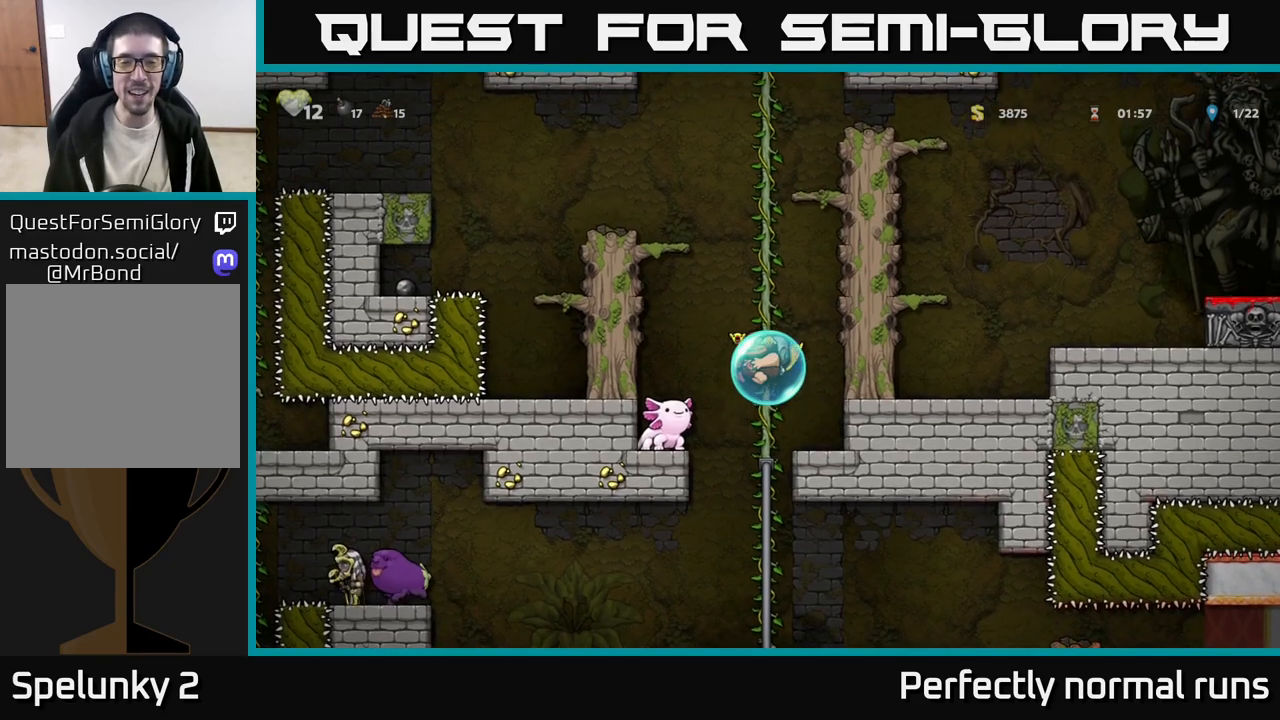
{"buttons": ["X"], "left_stick": "right", "right_stick": "center", "events": [[17, "X", "down"], [33, "A", "up"], [33, "left_stick", "down-right"], [83, "left_stick", "up-right"], [133, "A", "down"], [133, "left_stick", "up-left"], [183, "X", "up"], [183, "left_stick", "down-left"], [217, "X", "down"], [233, "A", "up"], [233, "left_stick", "down-right"], [317, "A", "down"], [317, "left_stick", "up"], [333, "X", "up"], [367, "left_stick", "left"], [400, "X", "down"], [433, "A", "up"], [433, "left_stick", "down"], [500, "left_stick", "right"]]}
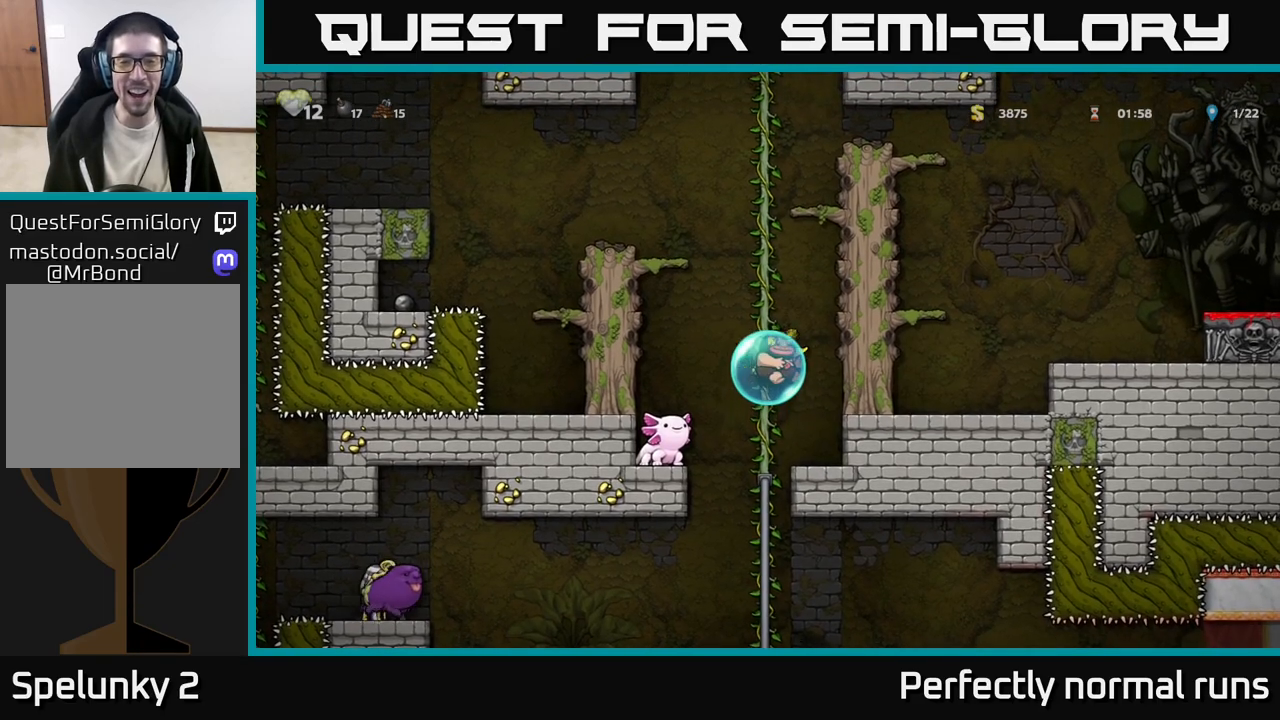
{"buttons": ["A"], "left_stick": "up-right", "right_stick": "center", "events": [[17, "A", "down"], [33, "X", "up"], [33, "left_stick", "up"], [100, "left_stick", "left"], [117, "X", "down"], [150, "A", "up"], [167, "left_stick", "down"], [233, "A", "down"], [233, "X", "up"], [233, "left_stick", "up-right"], [283, "left_stick", "up-left"], [300, "X", "down"], [350, "A", "up"], [350, "left_stick", "down-left"], [383, "A", "down"], [417, "X", "up"], [417, "left_stick", "down-right"], [483, "left_stick", "up-right"]]}
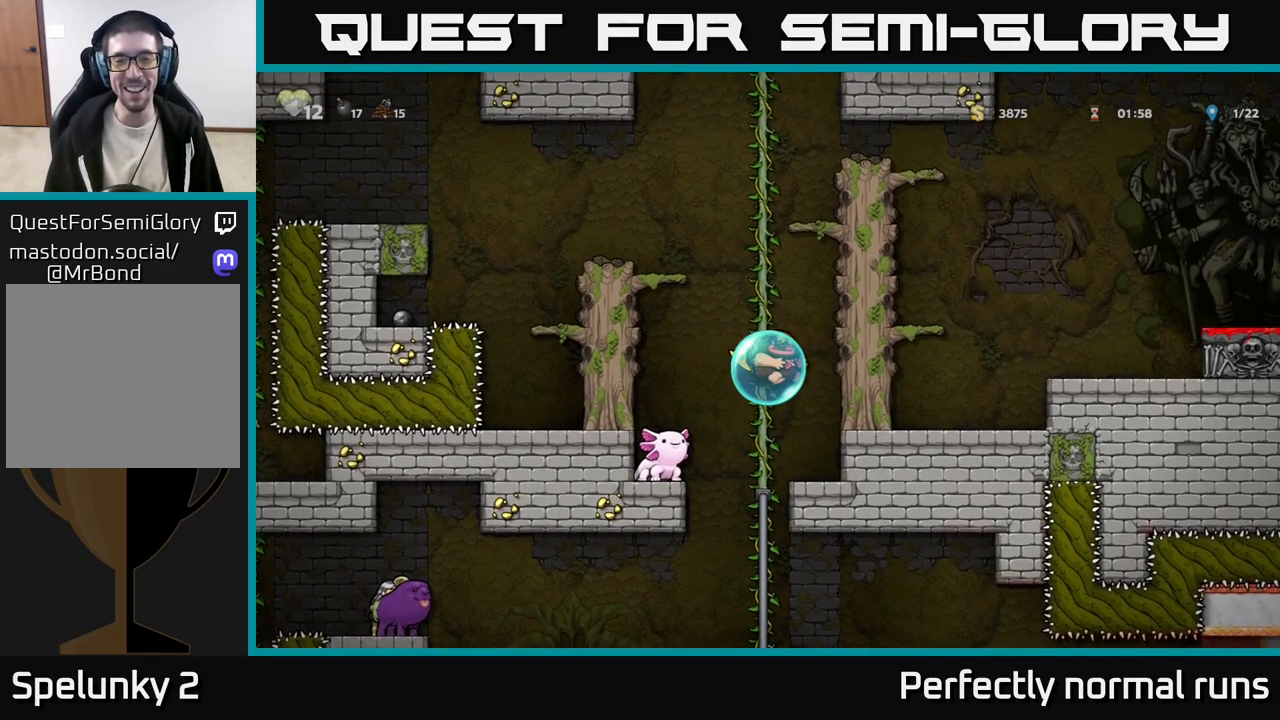
{"buttons": [], "left_stick": "center", "right_stick": "center", "events": [[17, "X", "down"], [33, "left_stick", "up-left"], [83, "left_stick", "down-left"], [117, "X", "up"], [133, "left_stick", "down-right"], [200, "A", "up"], [200, "left_stick", "up-right"], [250, "left_stick", "center"]]}
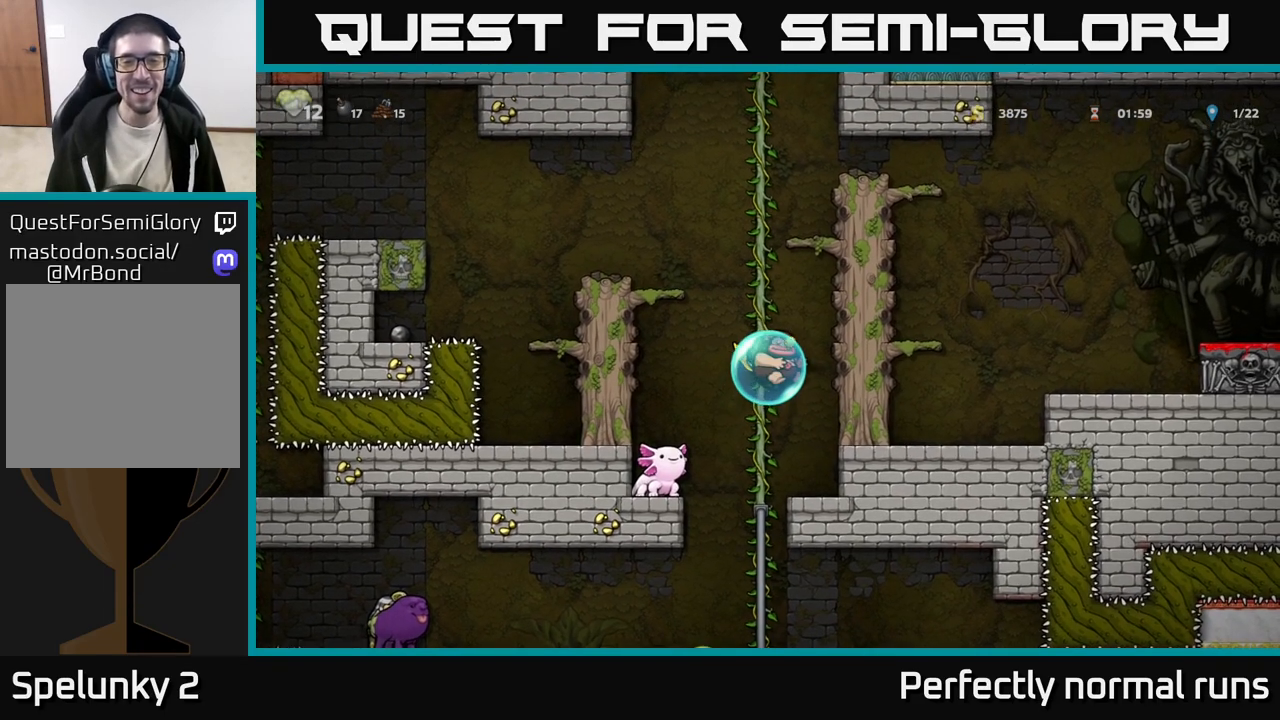
{"buttons": [], "left_stick": "center", "right_stick": "center", "events": [[417, "left_stick", "up"], [500, "left_stick", "center"]]}
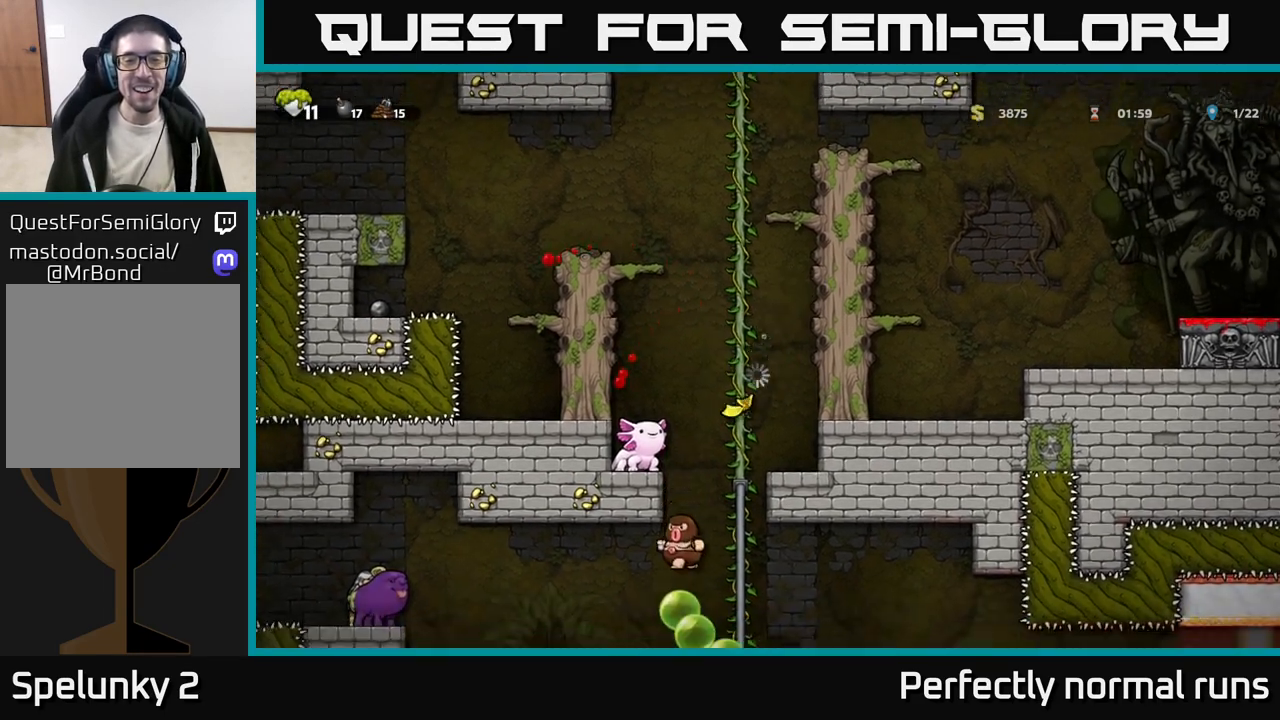
{"buttons": [], "left_stick": "center", "right_stick": "center", "events": [[117, "left_stick", "right"], [183, "A", "down"], [333, "left_stick", "center"], [400, "A", "up"]]}
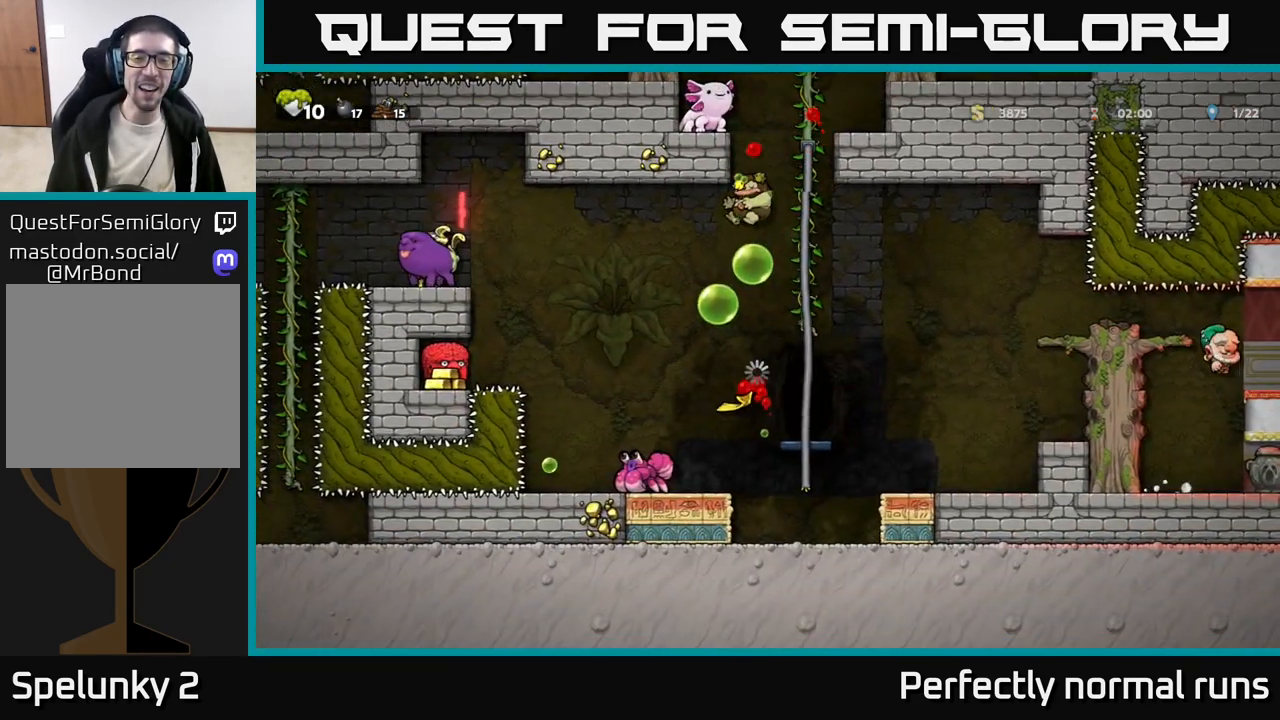
{"buttons": [], "left_stick": "center", "right_stick": "center", "events": []}
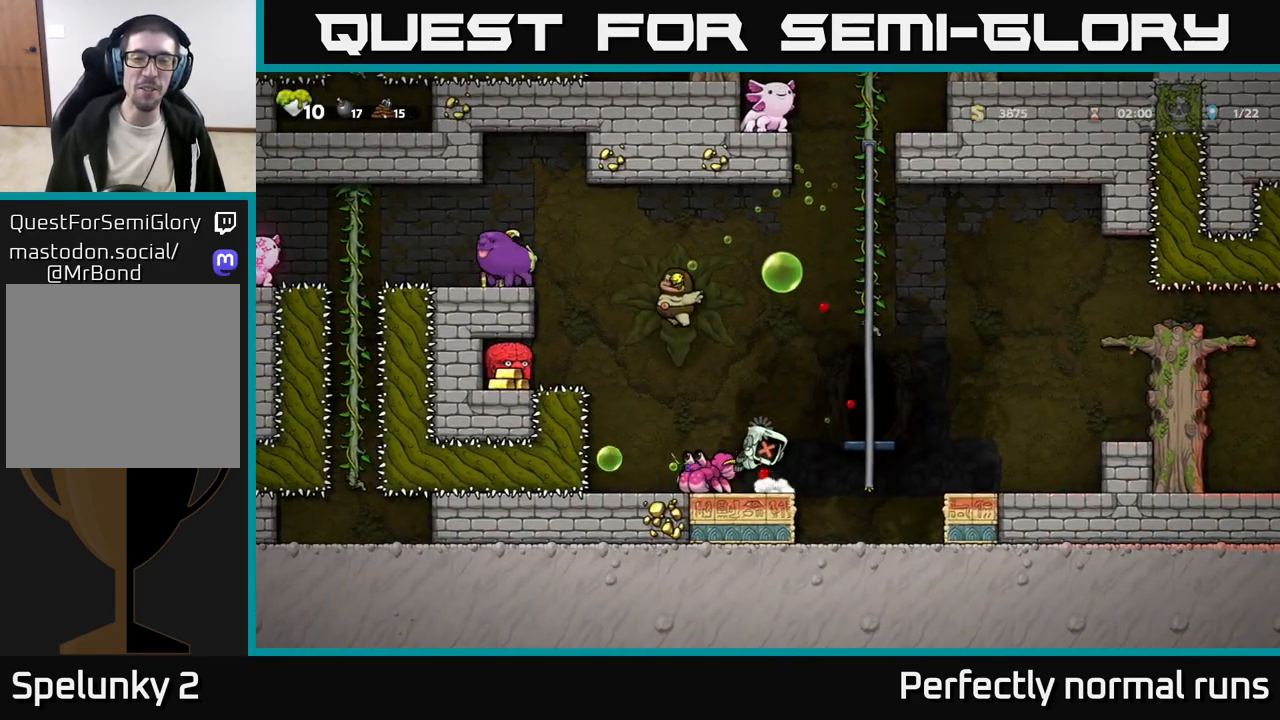
{"buttons": ["X"], "left_stick": "center", "right_stick": "center", "events": [[83, "left_stick", "left"], [267, "A", "down"], [283, "left_stick", "center"], [467, "A", "up"], [500, "X", "down"]]}
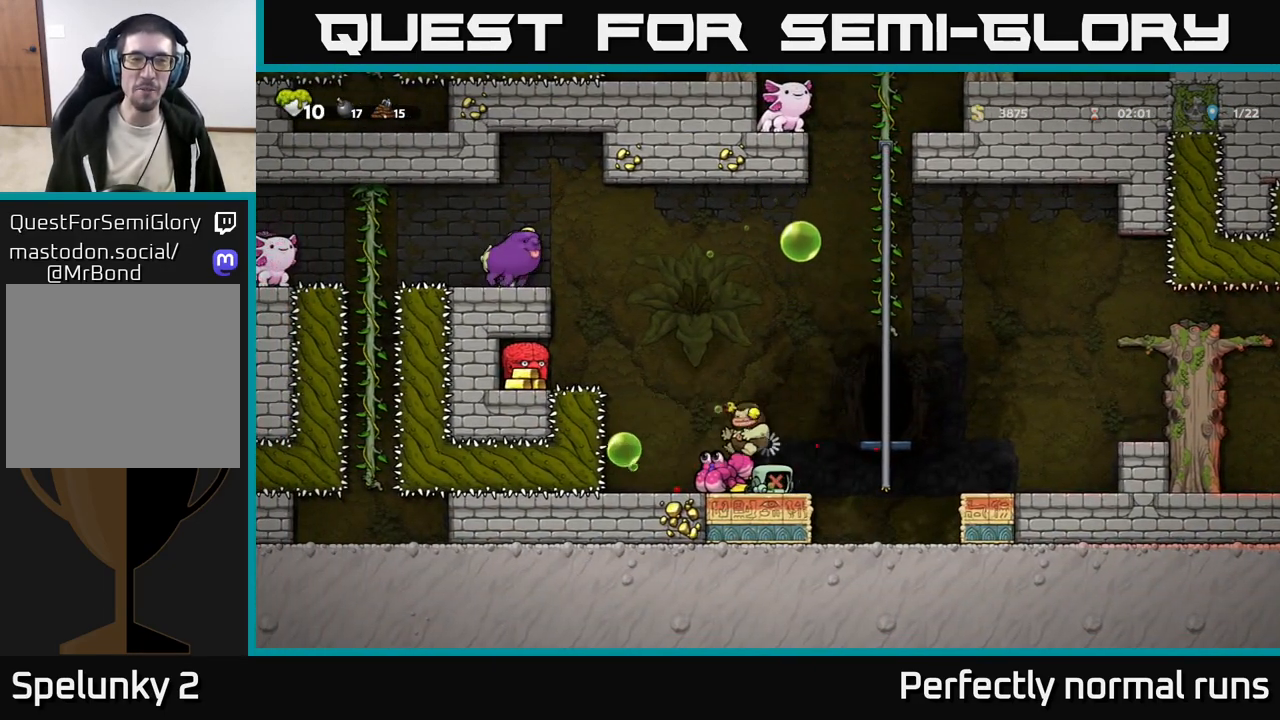
{"buttons": [], "left_stick": "center", "right_stick": "center", "events": [[117, "X", "up"], [150, "left_stick", "up-right"], [317, "left_stick", "center"]]}
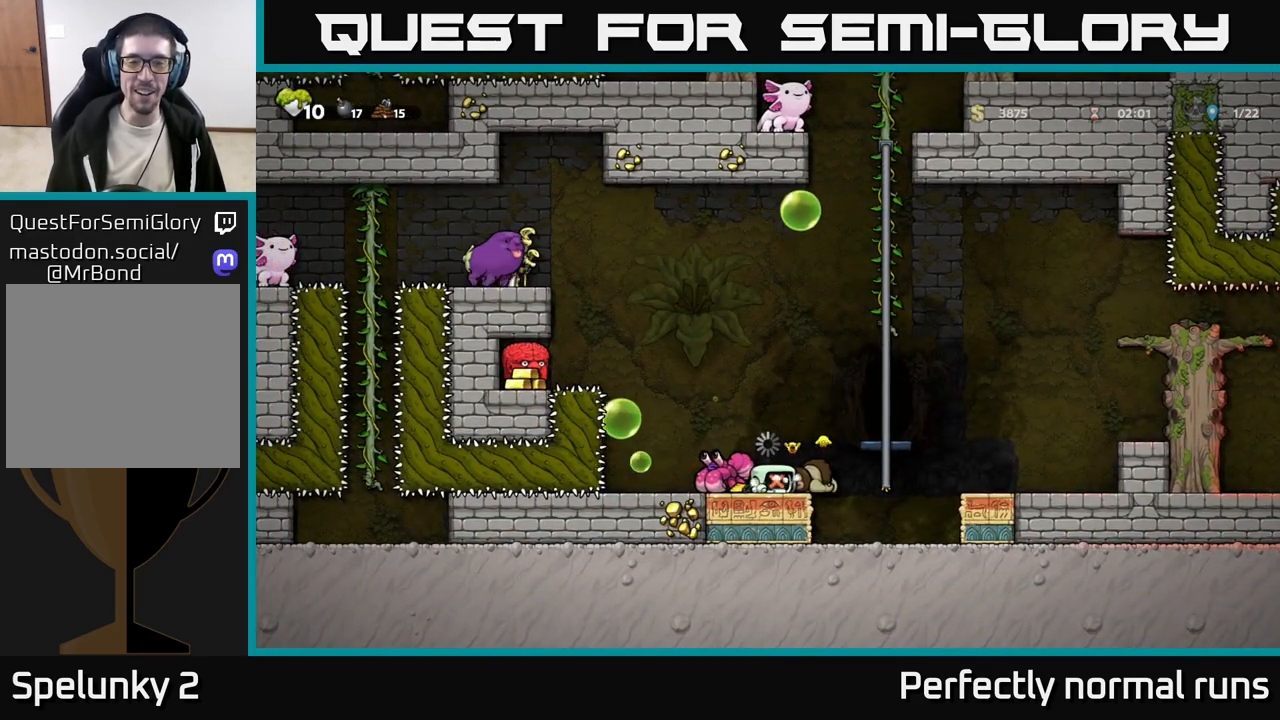
{"buttons": ["A"], "left_stick": "center", "right_stick": "center", "events": [[467, "A", "down"]]}
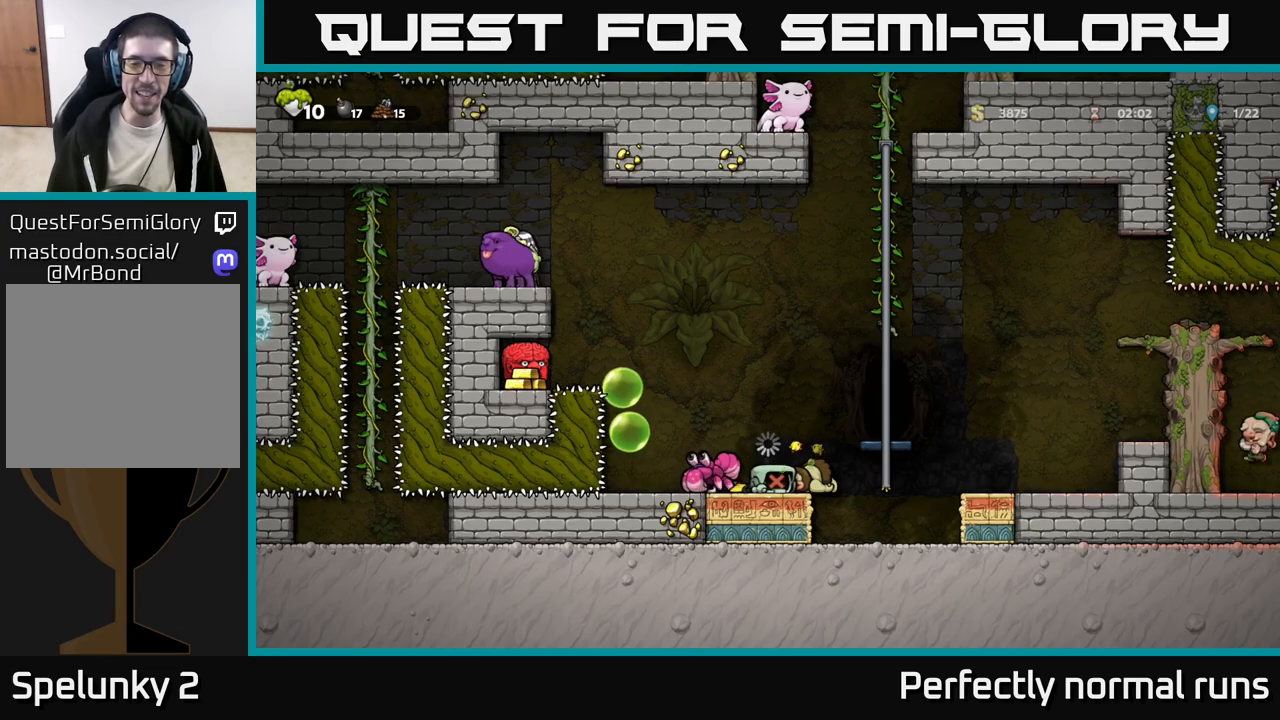
{"buttons": [], "left_stick": "center", "right_stick": "center", "events": [[133, "A", "up"]]}
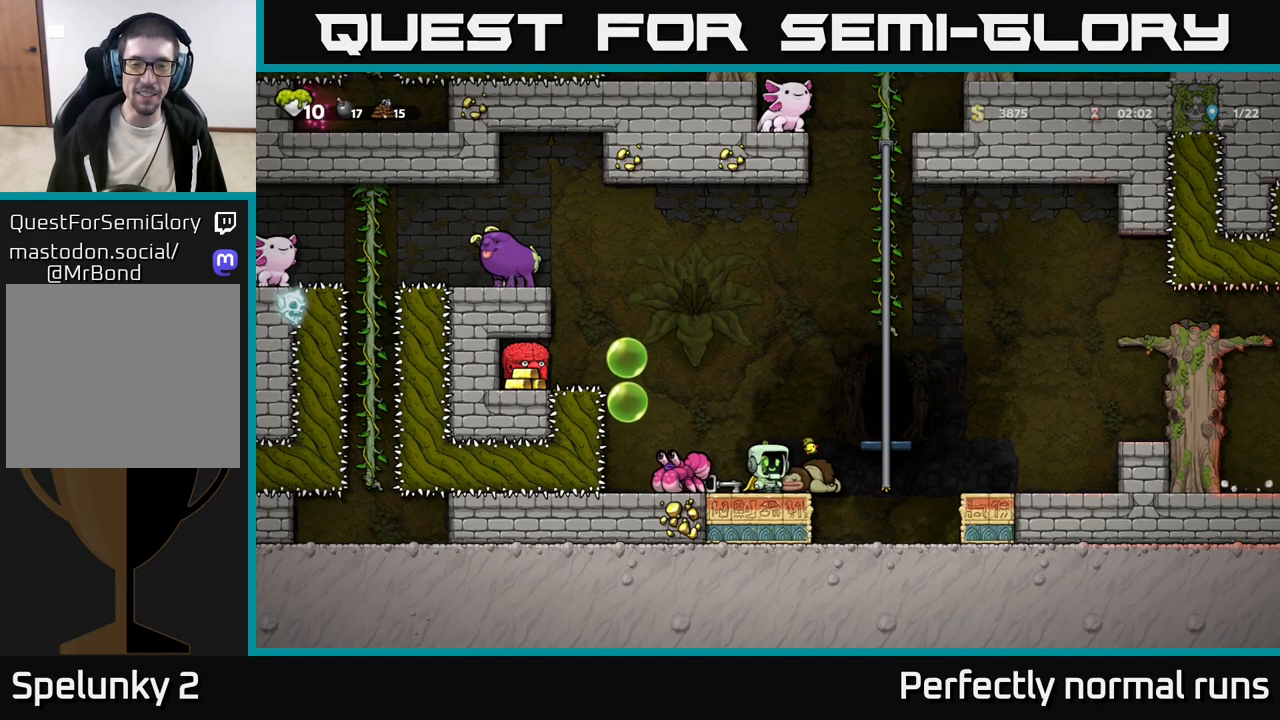
{"buttons": ["A"], "left_stick": "right", "right_stick": "center", "events": [[100, "A", "down"], [250, "left_stick", "right"]]}
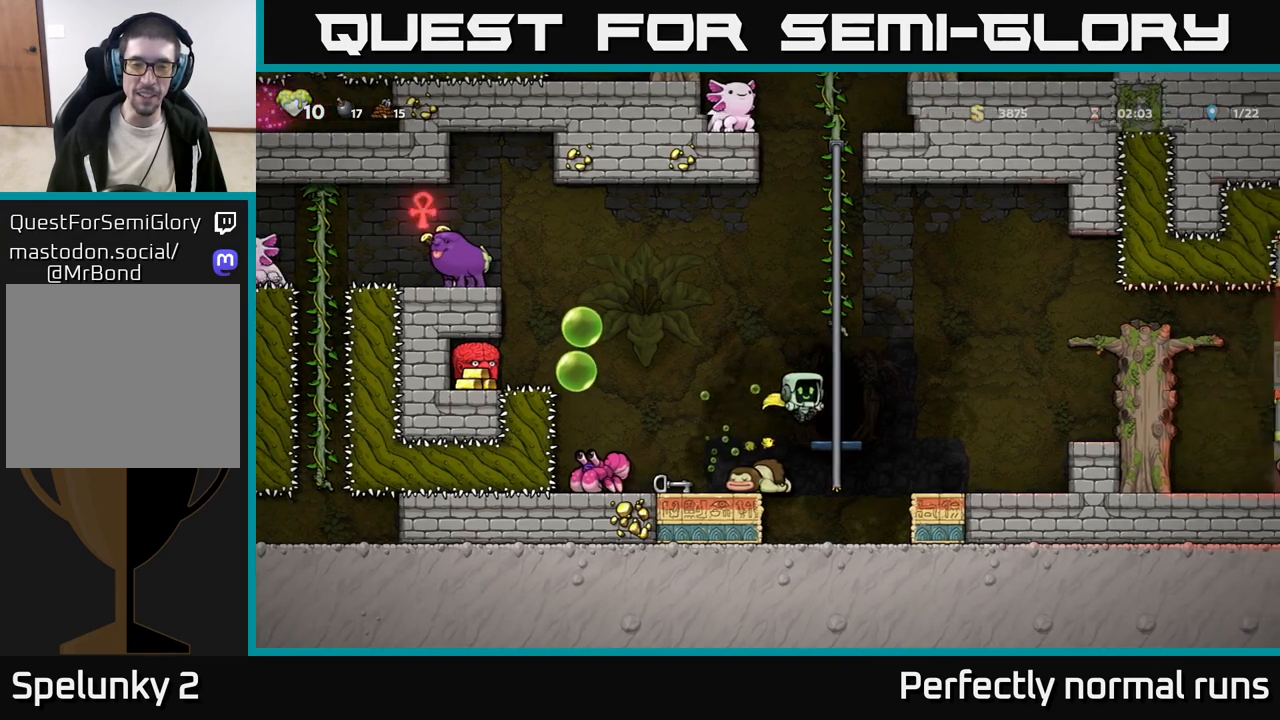
{"buttons": ["A"], "left_stick": "left", "right_stick": "center", "events": [[33, "A", "up"], [117, "left_stick", "left"], [167, "A", "down"]]}
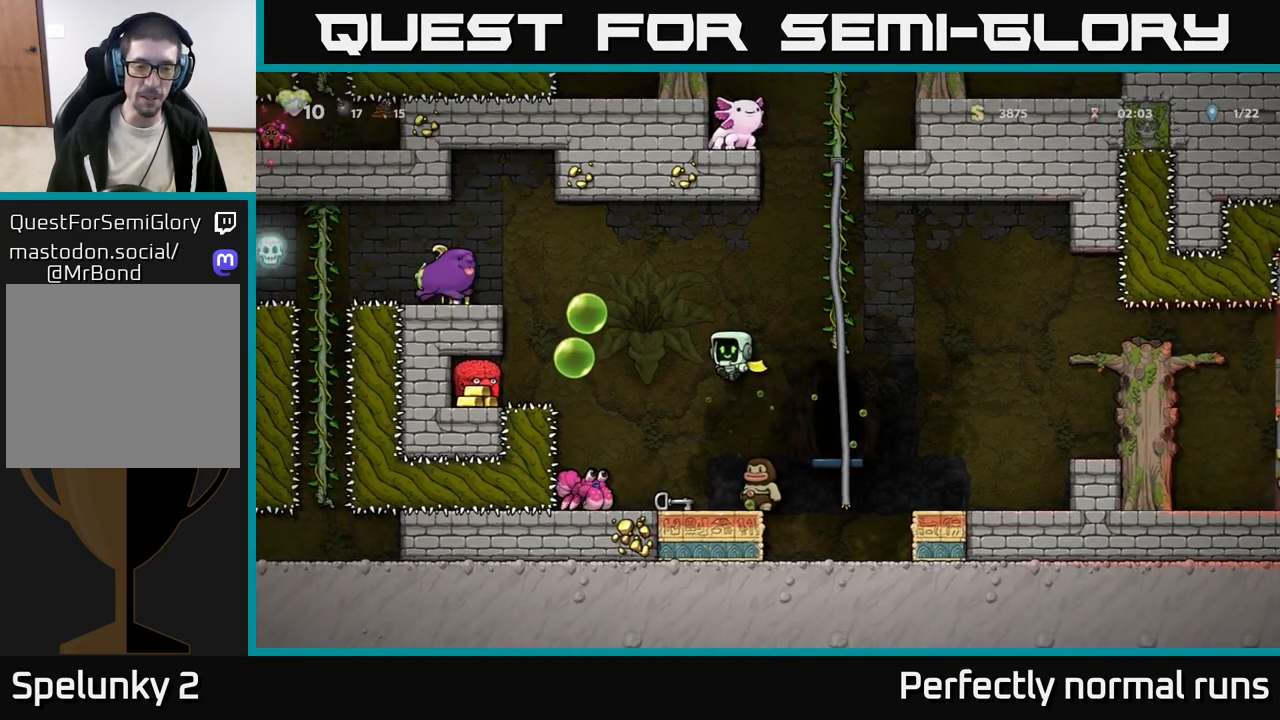
{"buttons": [], "left_stick": "right", "right_stick": "center", "events": [[67, "A", "up"], [200, "left_stick", "center"], [383, "left_stick", "right"]]}
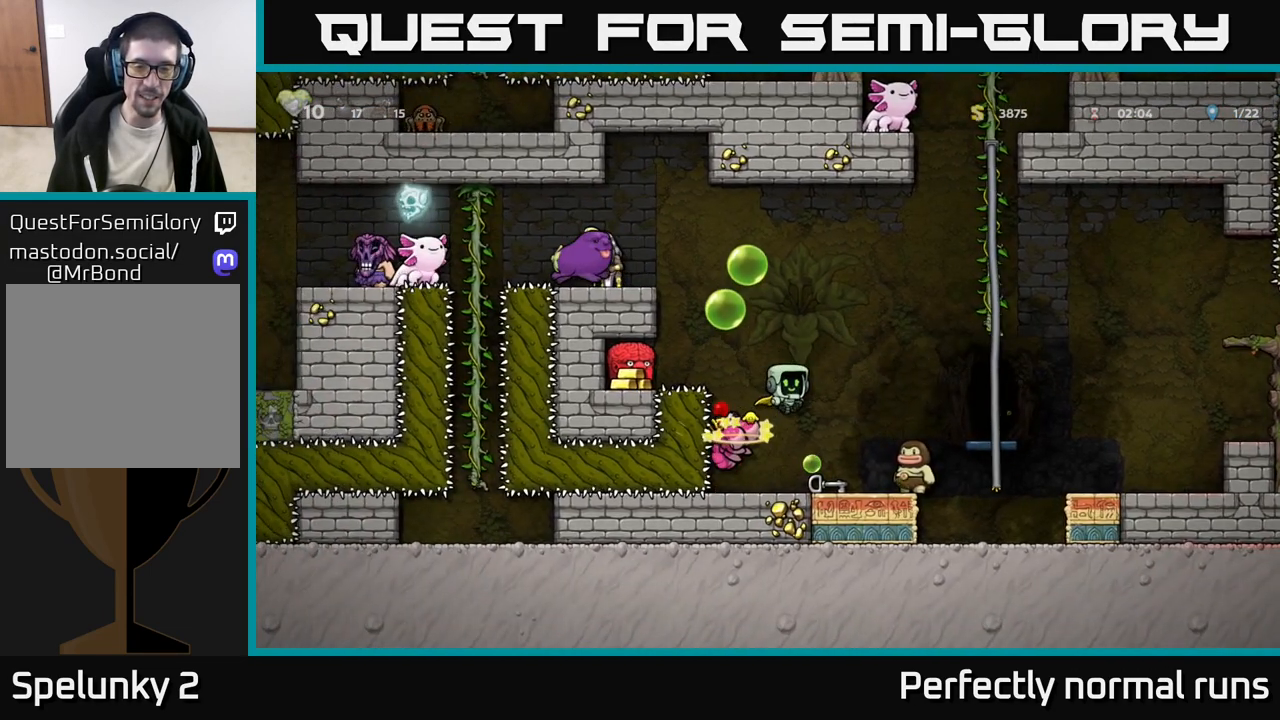
{"buttons": [], "left_stick": "center", "right_stick": "center", "events": [[17, "left_stick", "center"], [133, "left_stick", "left"], [183, "A", "down"], [333, "left_stick", "center"], [367, "A", "up"]]}
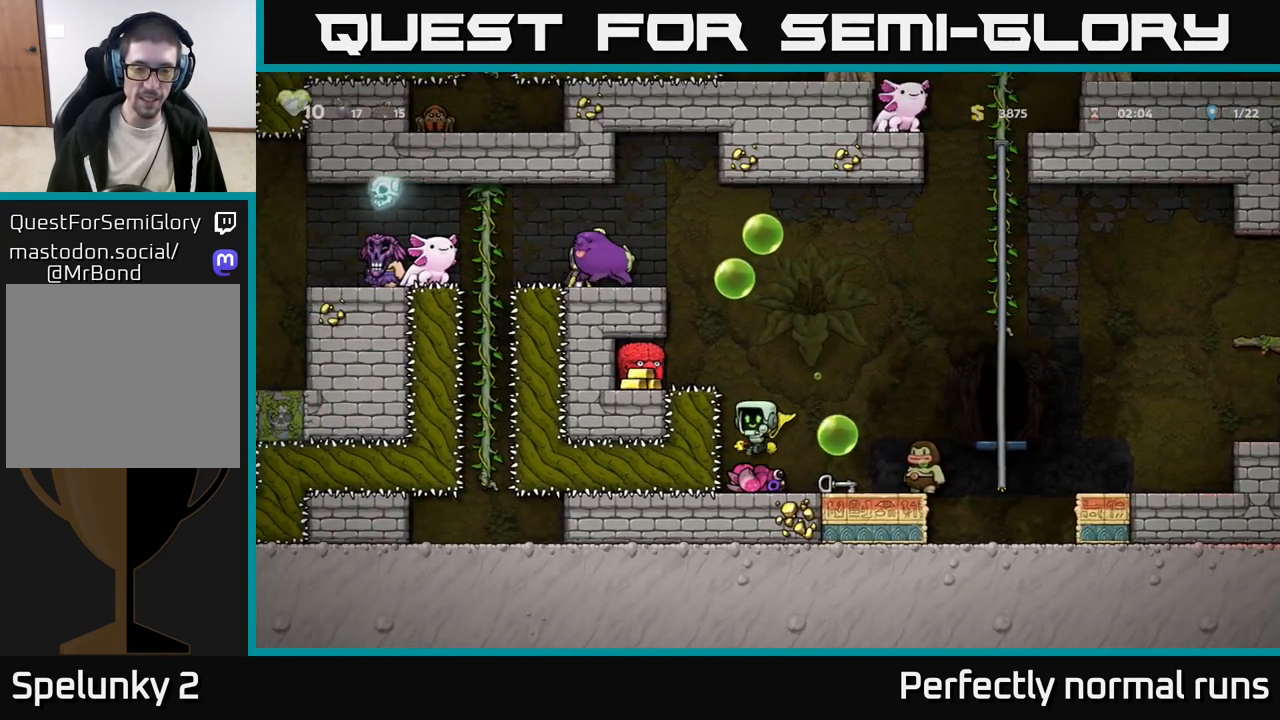
{"buttons": ["X"], "left_stick": "right", "right_stick": "center", "events": [[267, "left_stick", "down"], [350, "X", "down"], [400, "X", "up"], [433, "left_stick", "right"], [467, "X", "down"]]}
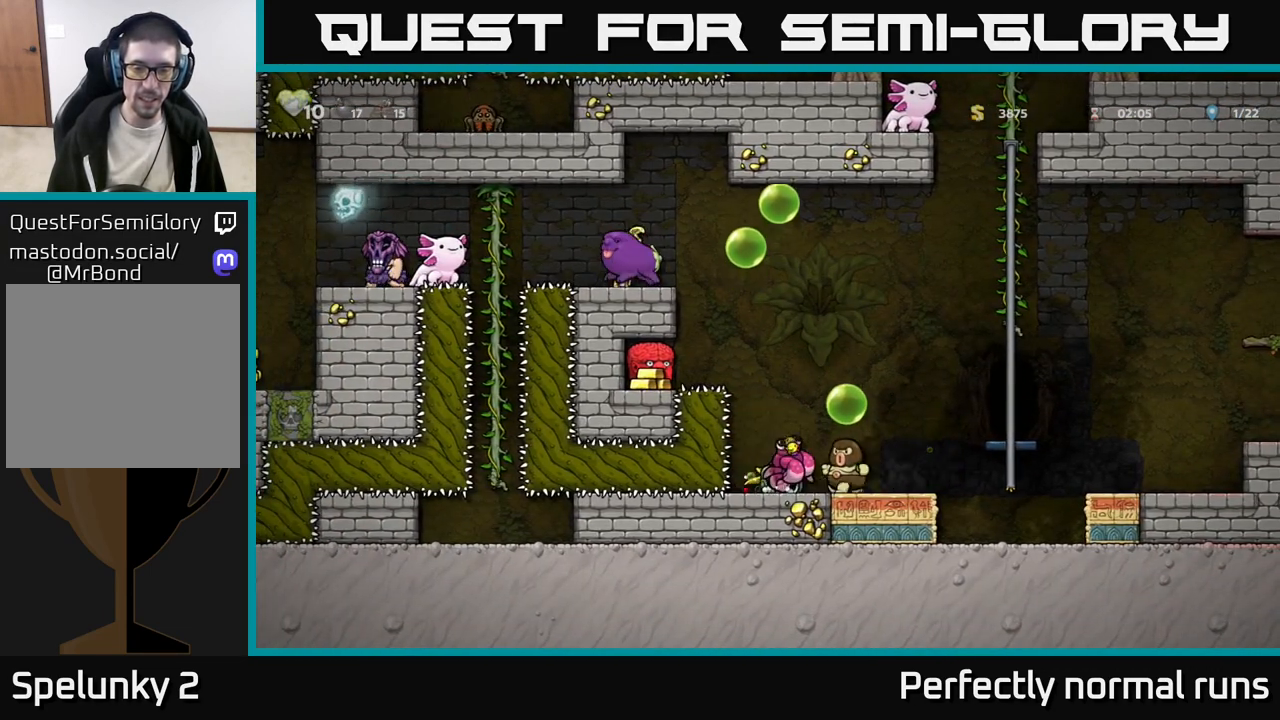
{"buttons": [], "left_stick": "right", "right_stick": "center", "events": [[33, "X", "up"], [33, "left_stick", "center"], [400, "left_stick", "right"]]}
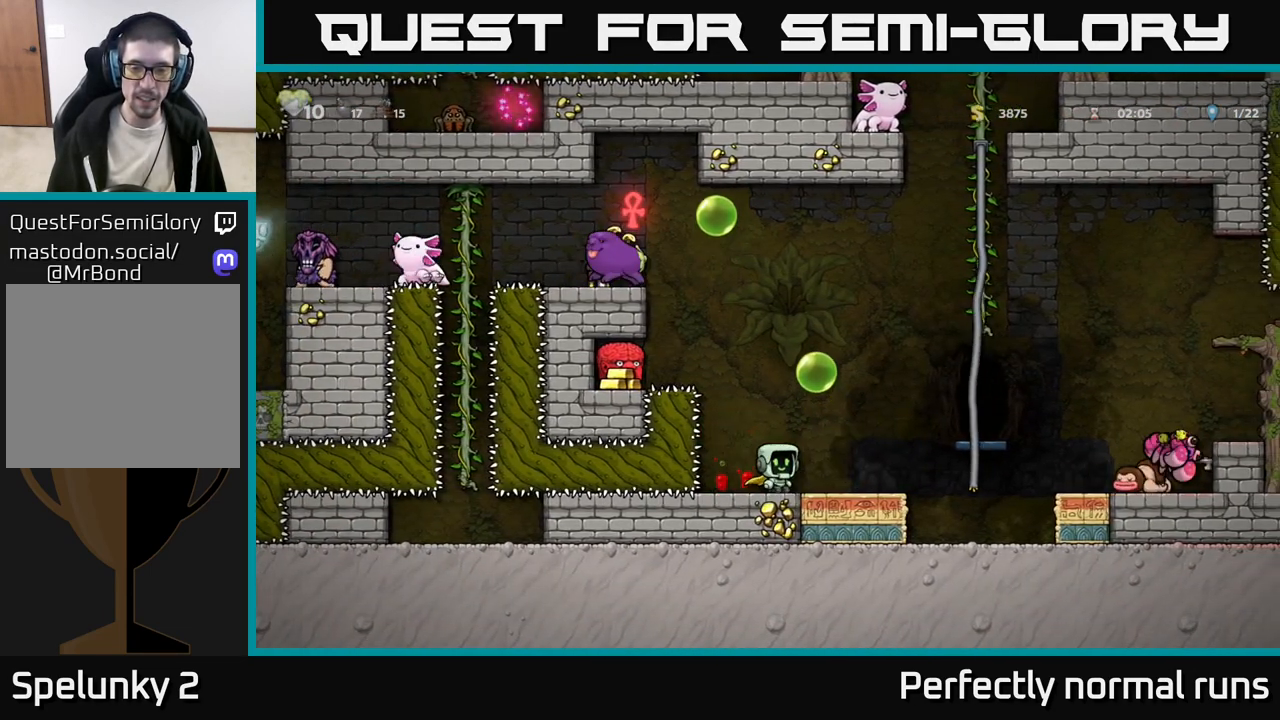
{"buttons": [], "left_stick": "right", "right_stick": "center", "events": [[167, "left_stick", "left"], [417, "left_stick", "right"]]}
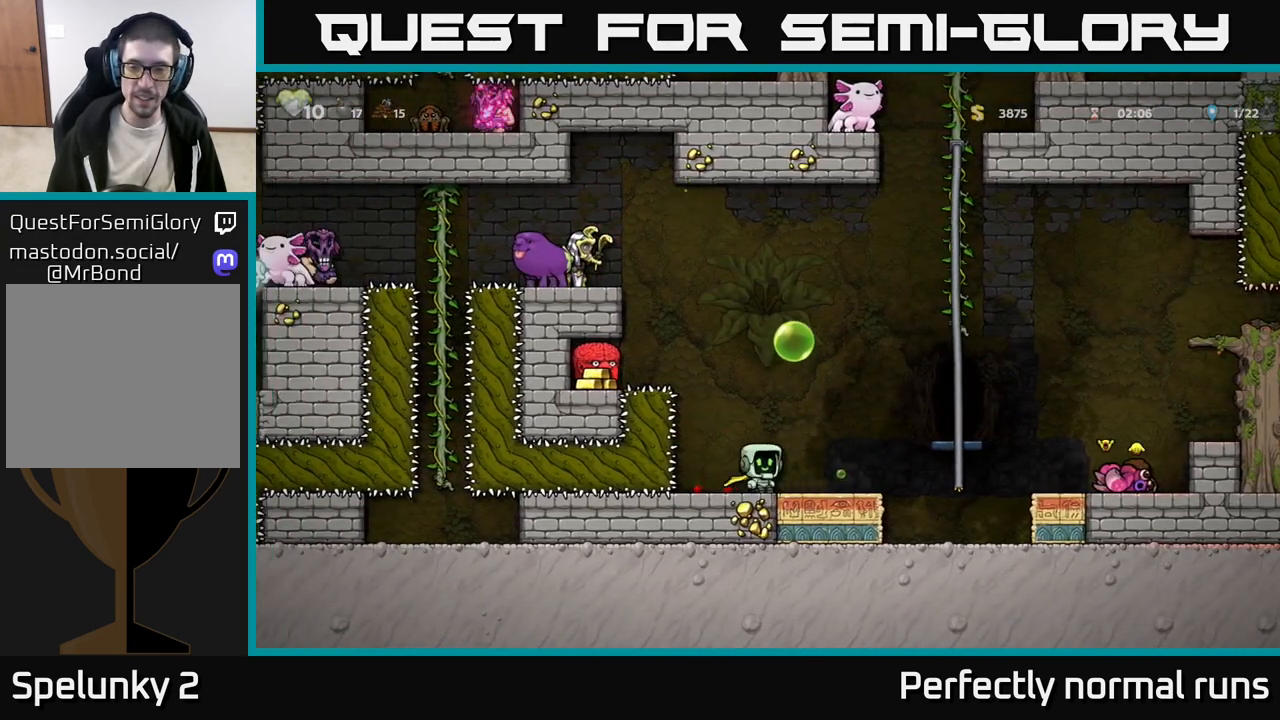
{"buttons": [], "left_stick": "right", "right_stick": "center", "events": [[250, "A", "down"], [417, "A", "up"]]}
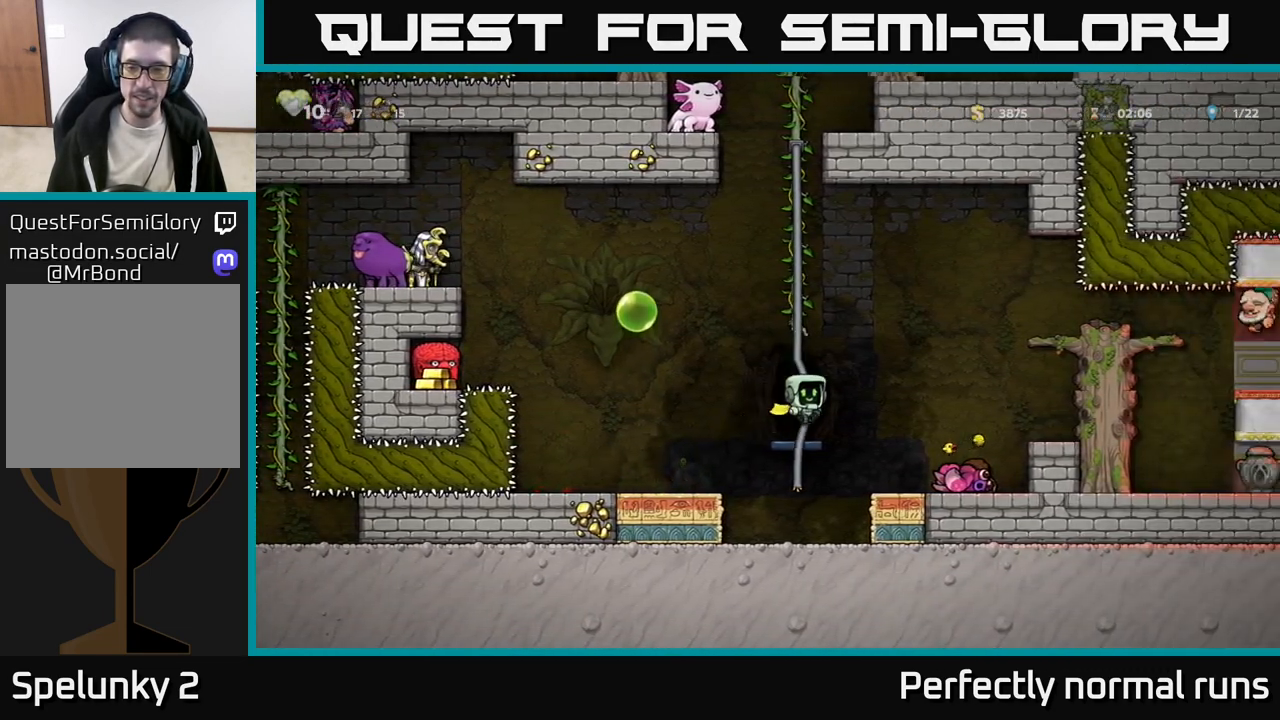
{"buttons": [], "left_stick": "center", "right_stick": "center", "events": [[17, "X", "down"], [100, "X", "up"], [200, "left_stick", "center"]]}
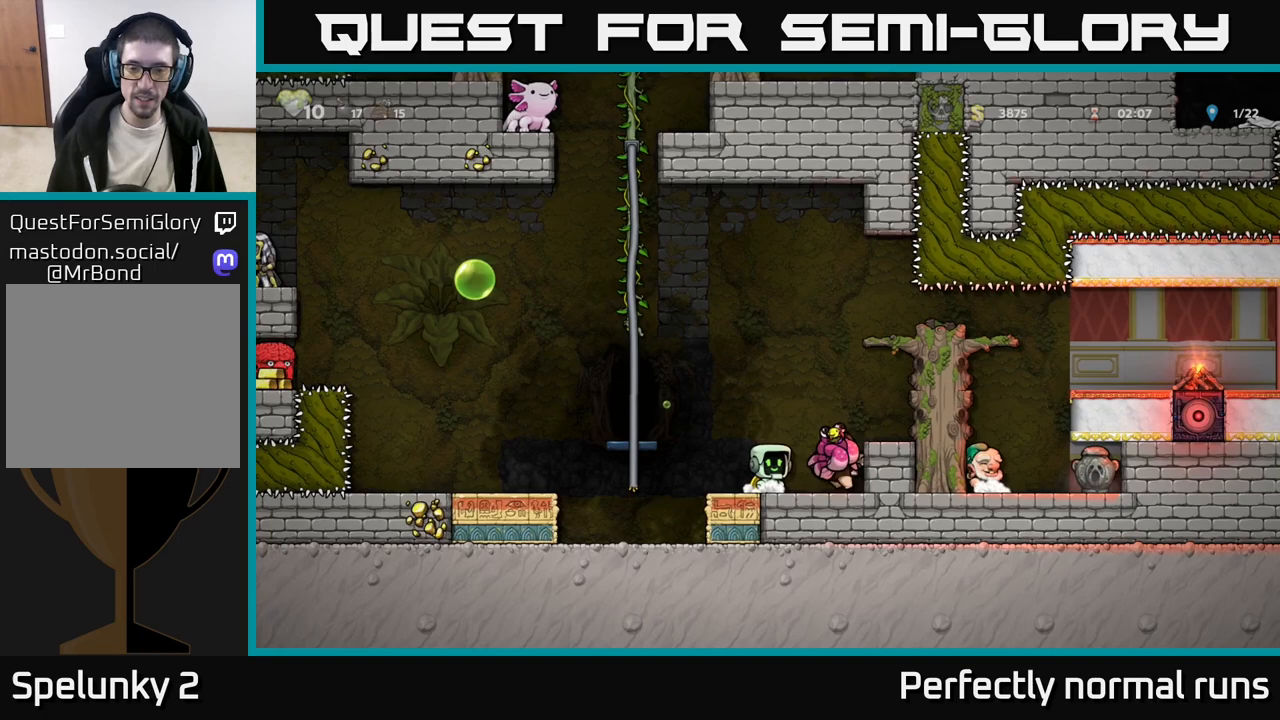
{"buttons": [], "left_stick": "center", "right_stick": "center", "events": [[33, "left_stick", "right"], [200, "left_stick", "down"], [217, "X", "down"], [267, "X", "up"], [317, "left_stick", "center"], [417, "X", "down"], [450, "X", "up"]]}
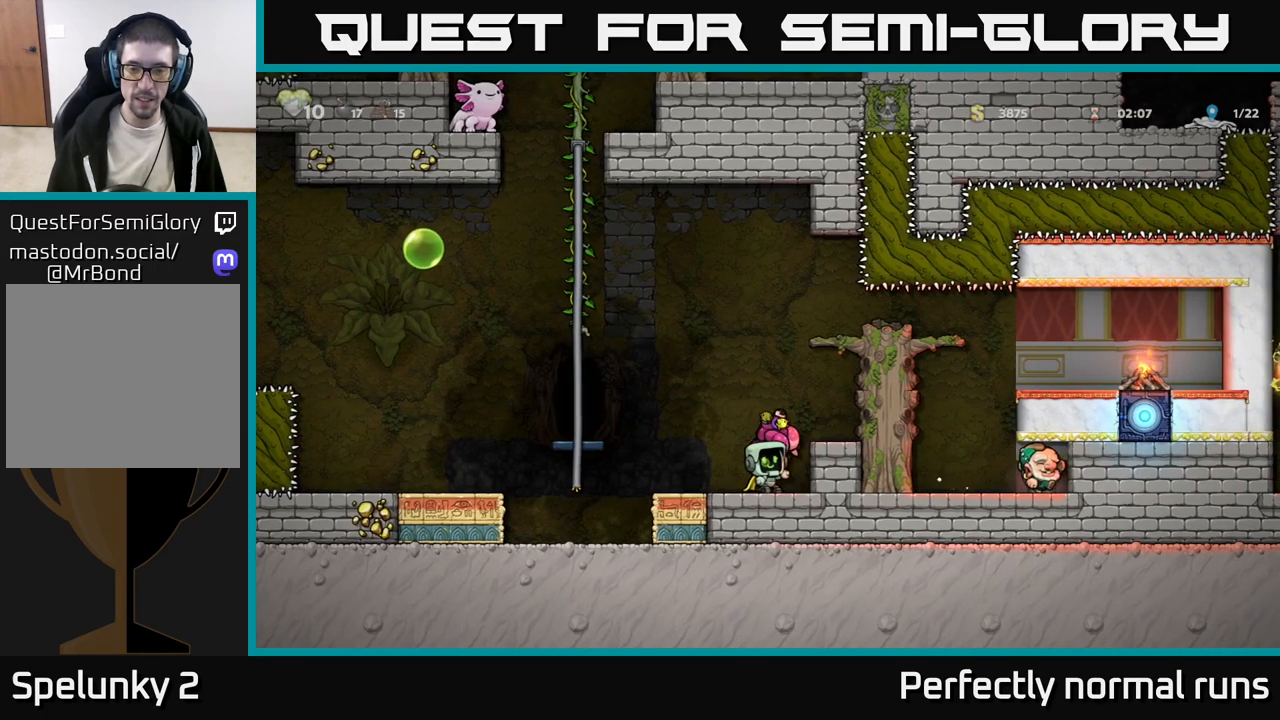
{"buttons": [], "left_stick": "left", "right_stick": "center", "events": [[450, "left_stick", "left"]]}
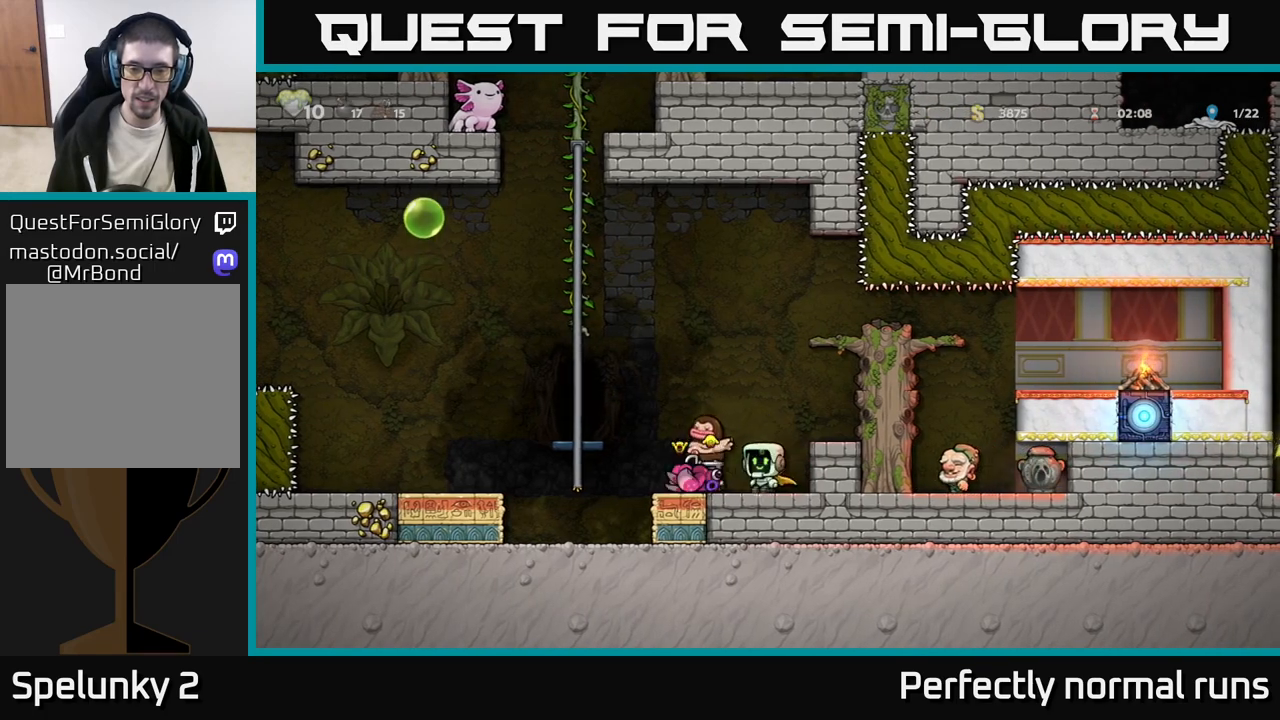
{"buttons": [], "left_stick": "left", "right_stick": "center", "events": [[50, "X", "down"], [83, "left_stick", "down"], [167, "X", "up"], [167, "left_stick", "down-right"], [333, "left_stick", "down-left"], [417, "left_stick", "center"], [467, "left_stick", "left"]]}
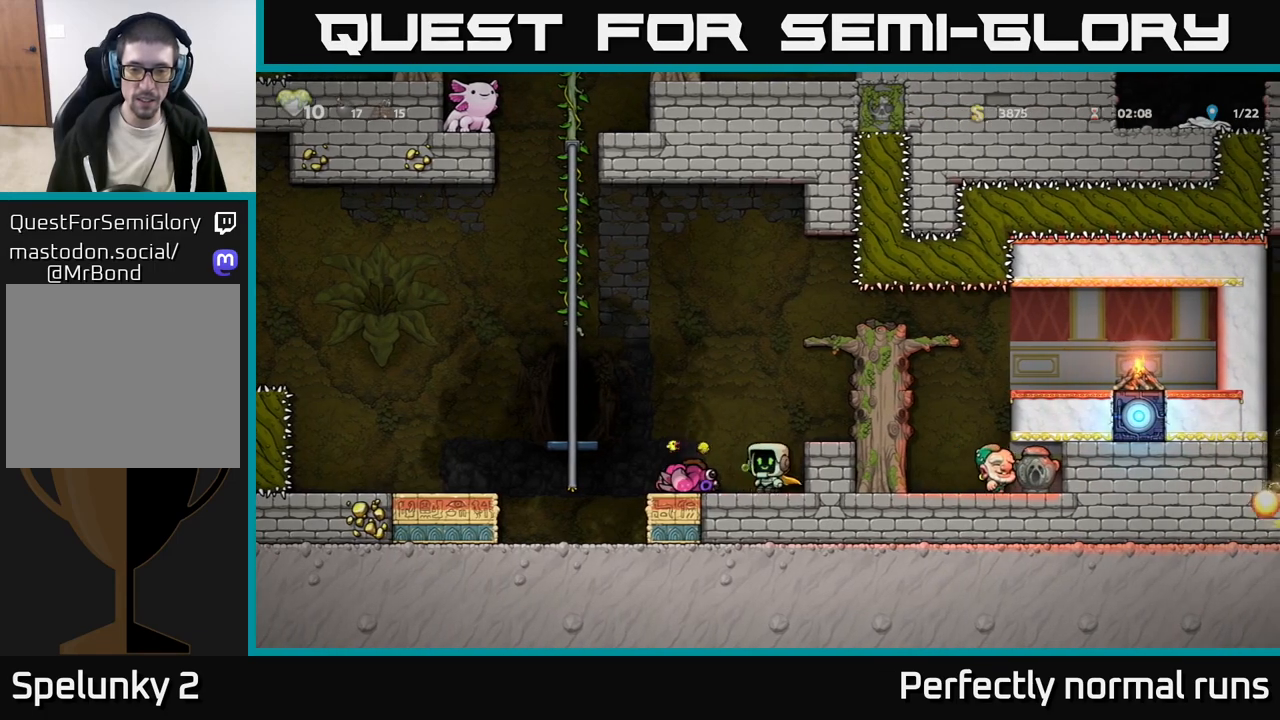
{"buttons": [], "left_stick": "center", "right_stick": "center", "events": [[233, "X", "down"], [233, "left_stick", "down"], [300, "X", "up"], [333, "left_stick", "left"], [400, "X", "down"], [467, "X", "up"], [467, "left_stick", "center"]]}
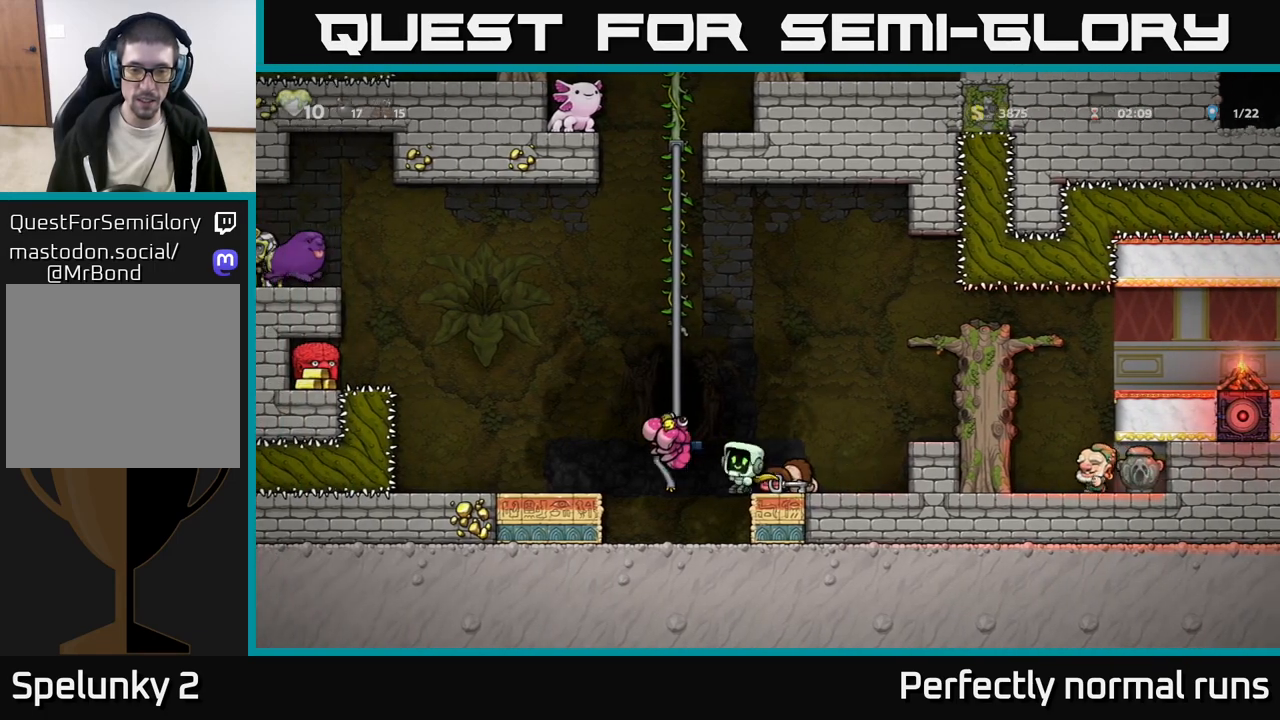
{"buttons": ["A"], "left_stick": "center", "right_stick": "center", "events": [[50, "left_stick", "right"], [200, "left_stick", "center"], [450, "A", "down"]]}
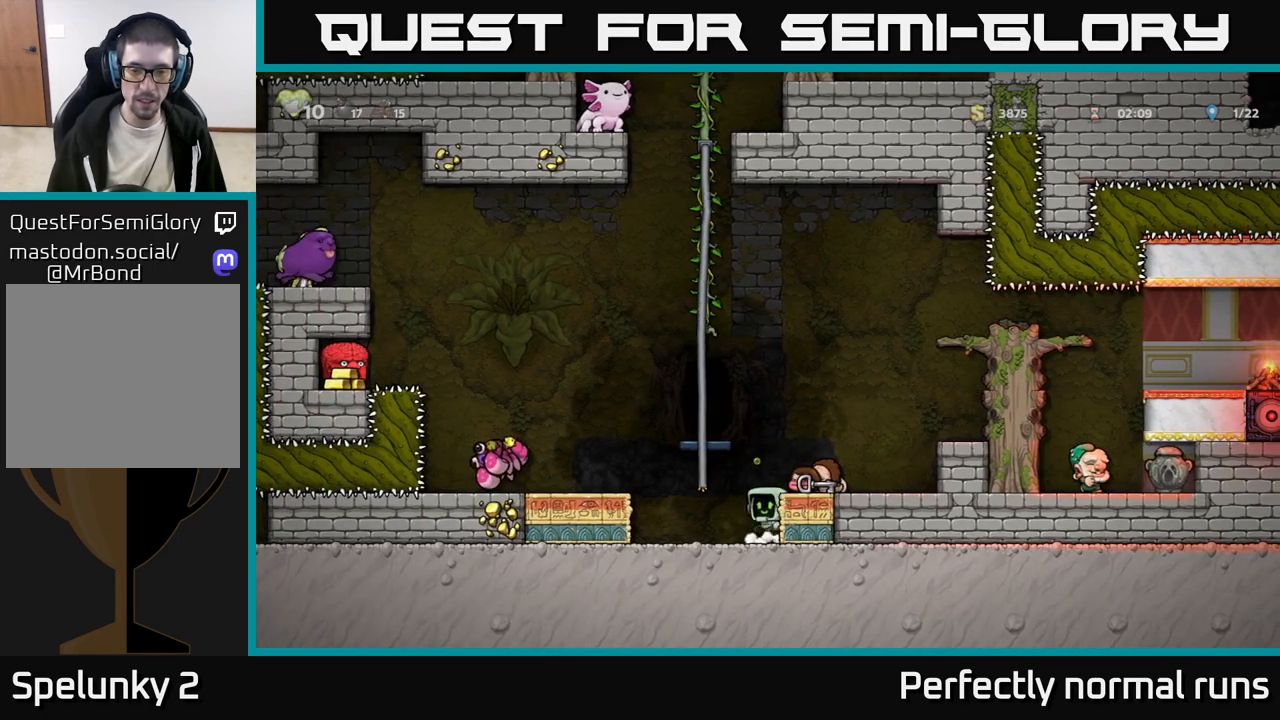
{"buttons": [], "left_stick": "left", "right_stick": "center", "events": [[33, "left_stick", "right"], [83, "A", "up"], [200, "left_stick", "center"], [283, "left_stick", "down"], [417, "X", "down"], [483, "X", "up"], [483, "left_stick", "left"]]}
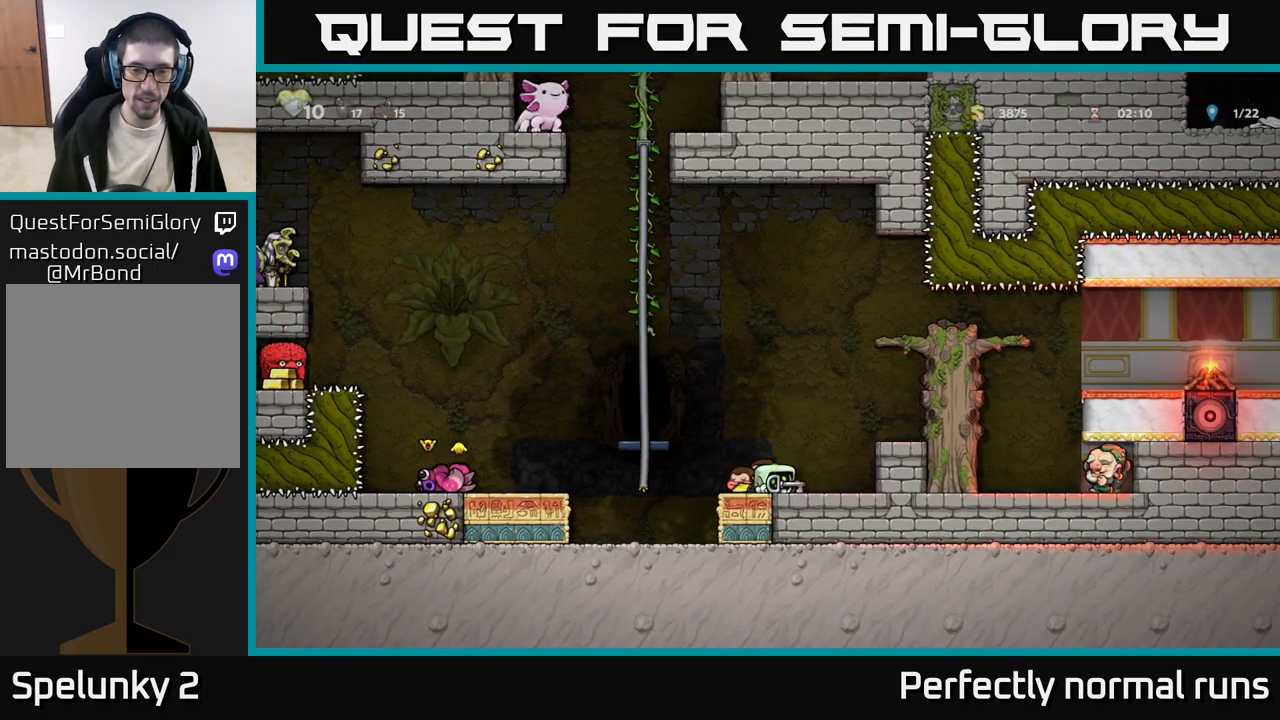
{"buttons": [], "left_stick": "center", "right_stick": "center", "events": [[83, "X", "down"], [117, "left_stick", "center"], [167, "X", "up"], [200, "left_stick", "right"], [350, "left_stick", "center"]]}
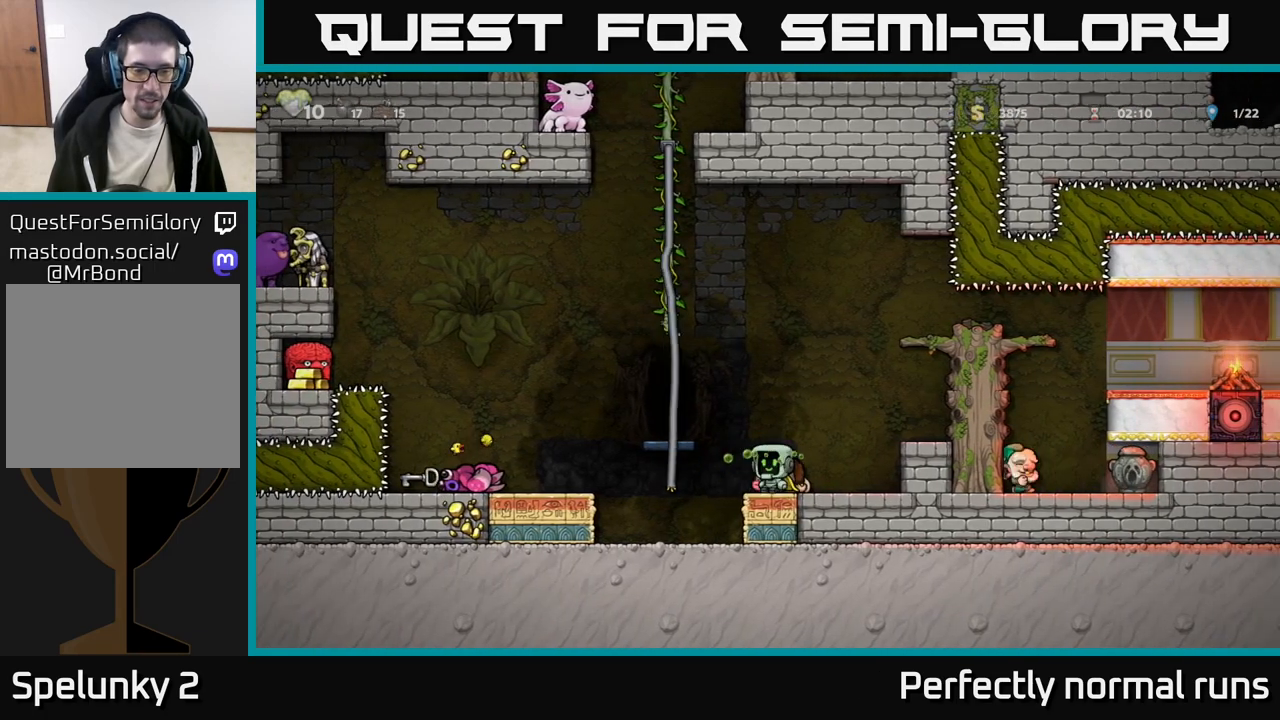
{"buttons": [], "left_stick": "center", "right_stick": "center", "events": [[33, "left_stick", "left"], [67, "A", "down"], [217, "A", "up"], [300, "left_stick", "center"]]}